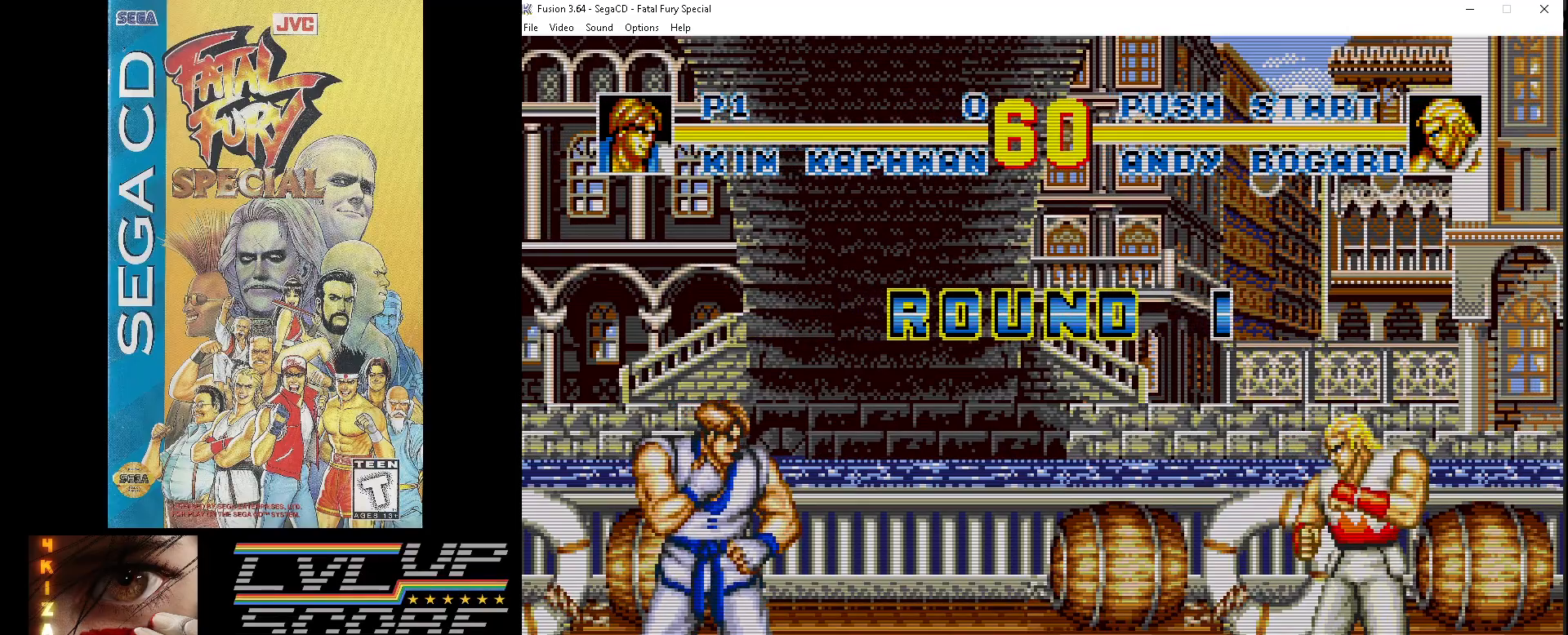
Gameplay with a controller (Xbox layout); each line is a JSON object with the inputs held at the frame after it. "events" lists button and stick changes between this image and that frame as [ms after this image, input, new state], when the widget could be followed in between. Not read: L1 L2 L3 R1 R2 R3.
{"buttons": ["DPAD_RIGHT"], "events": [[467, "DPAD_RIGHT", "down"]]}
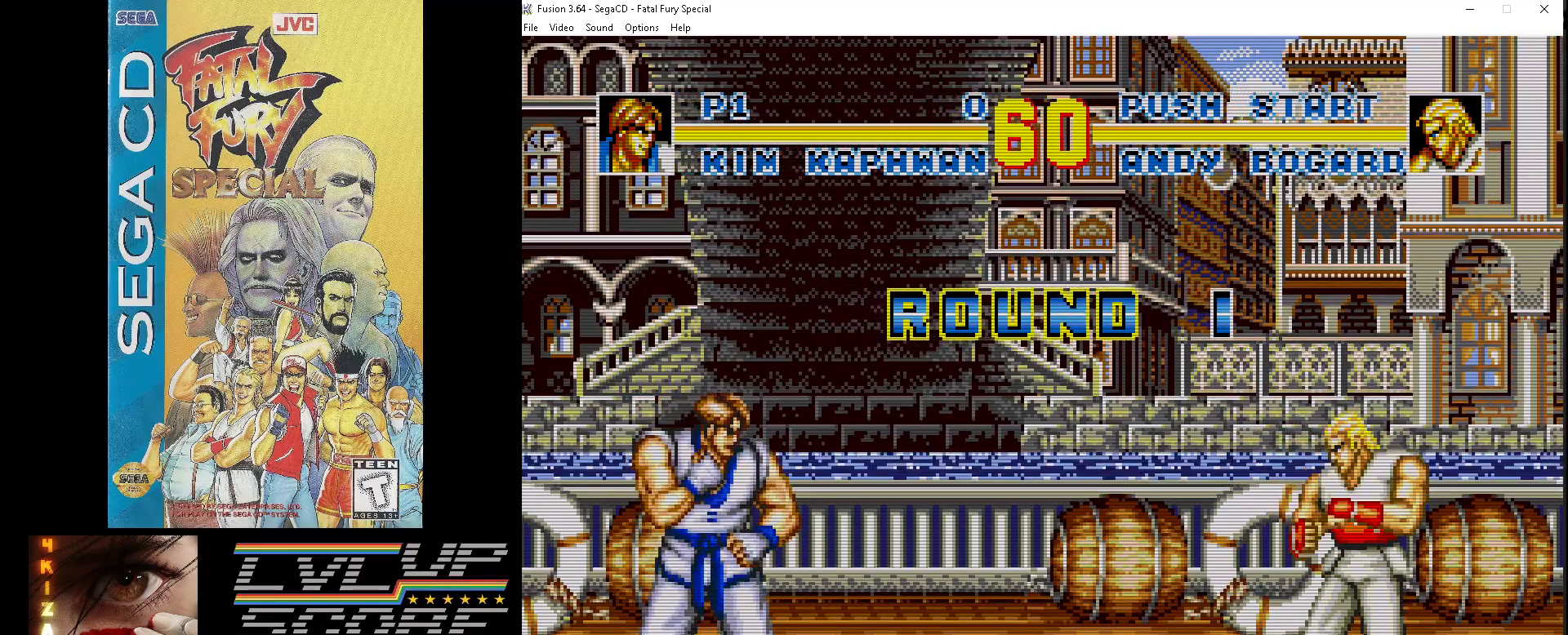
{"buttons": ["DPAD_UP", "DPAD_RIGHT"], "events": [[317, "DPAD_UP", "down"]]}
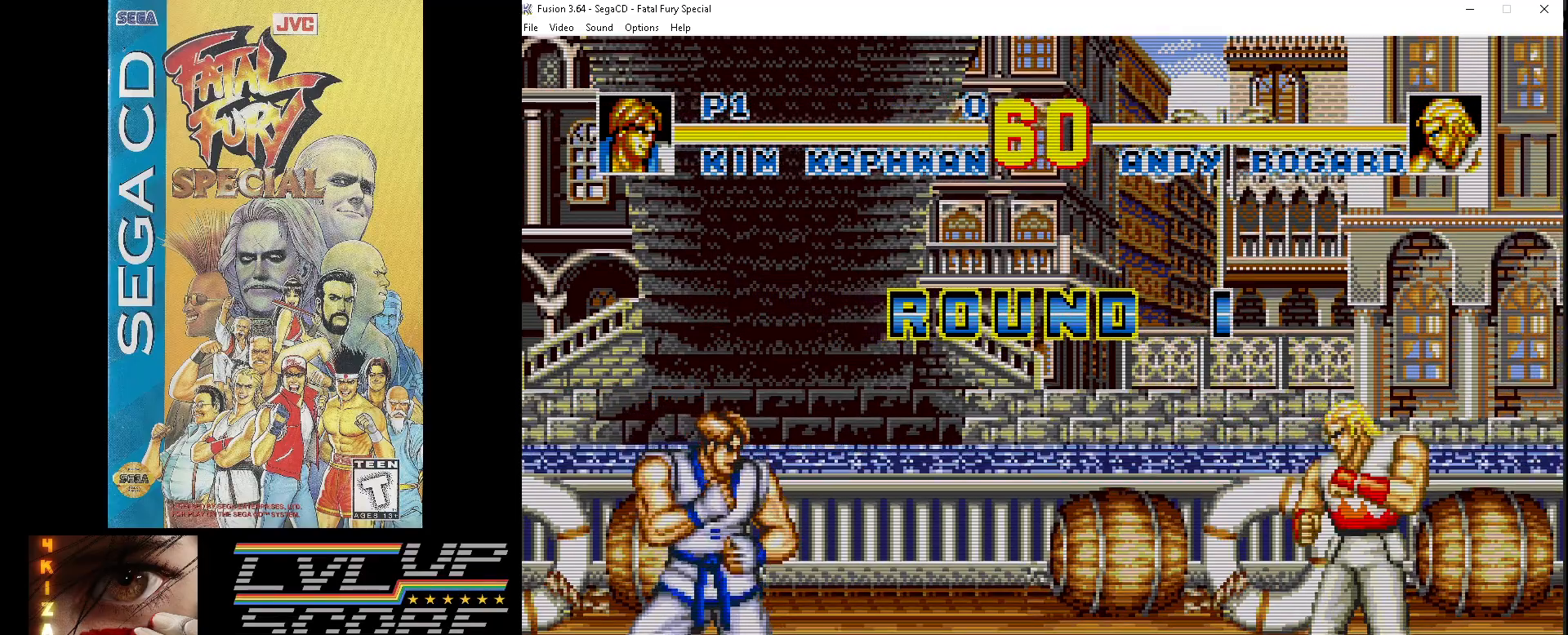
{"buttons": ["DPAD_UP", "DPAD_RIGHT"], "events": []}
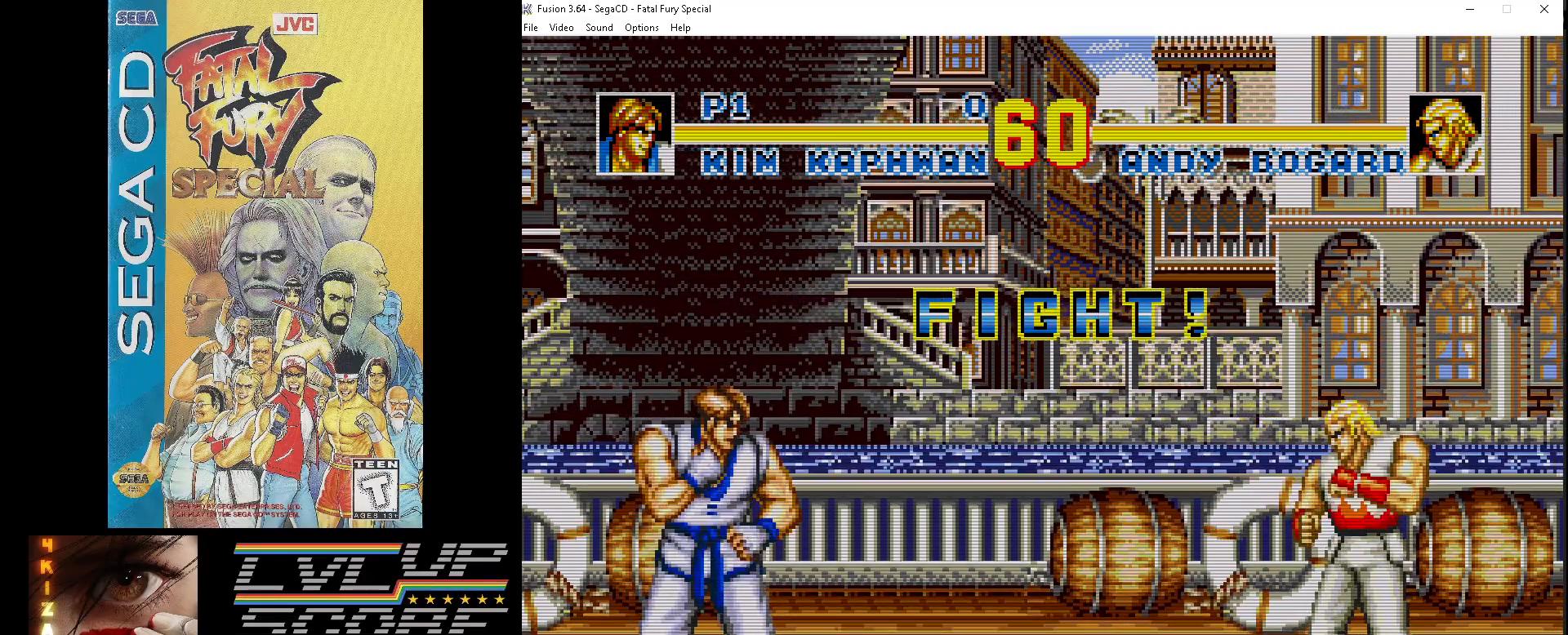
{"buttons": ["DPAD_UP", "DPAD_RIGHT"], "events": []}
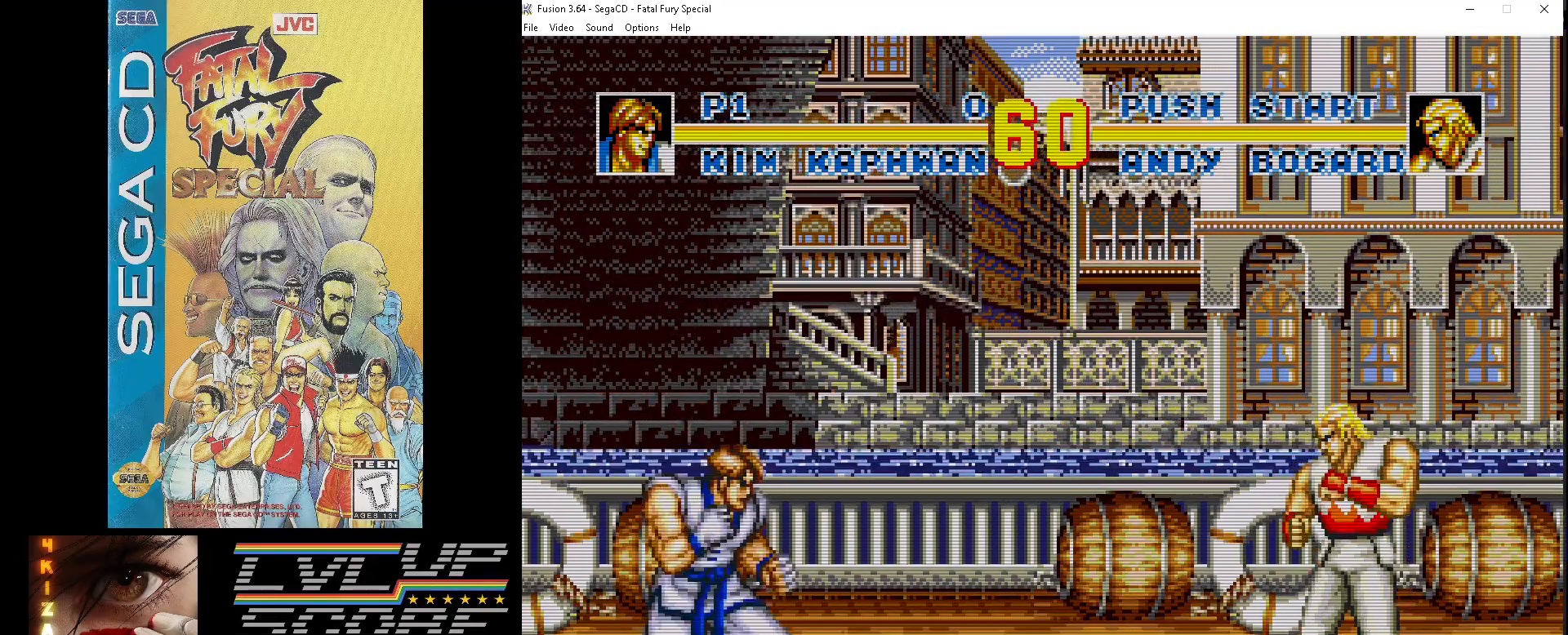
{"buttons": ["Z", "DPAD_UP", "DPAD_RIGHT"], "events": [[500, "Z", "down"]]}
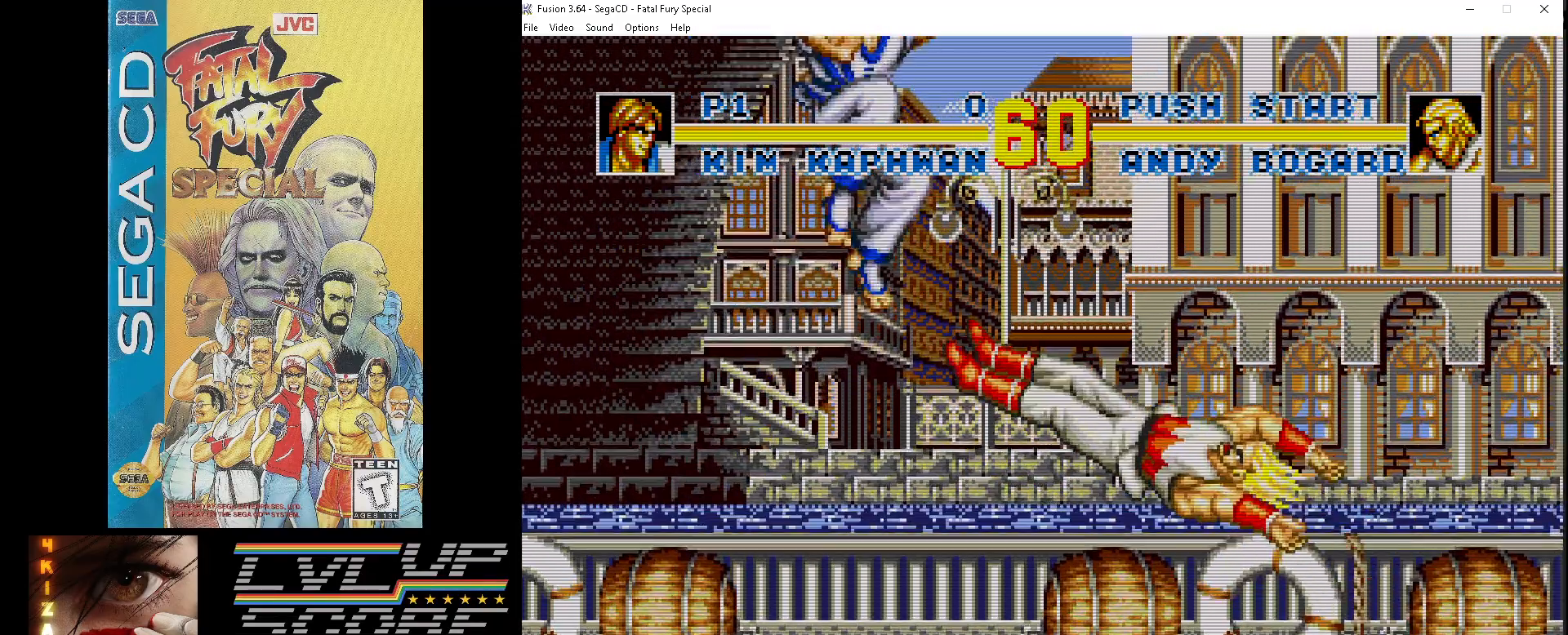
{"buttons": ["Z", "DPAD_DOWN"], "events": [[100, "DPAD_UP", "up"], [100, "Z", "up"], [150, "Z", "down"], [300, "DPAD_DOWN", "down"], [350, "DPAD_RIGHT", "up"]]}
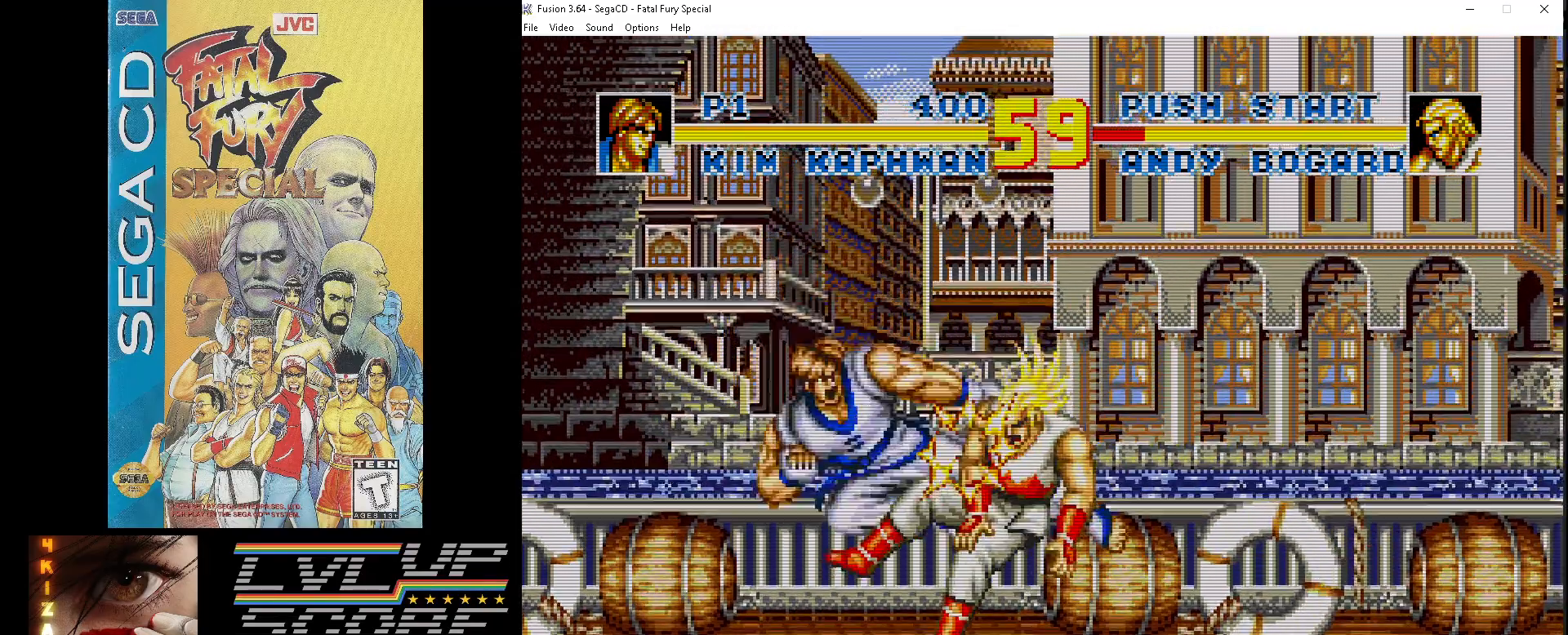
{"buttons": ["DPAD_RIGHT"], "events": [[50, "Z", "up"], [117, "Z", "down"], [183, "Z", "up"], [317, "DPAD_RIGHT", "down"], [367, "DPAD_DOWN", "up"]]}
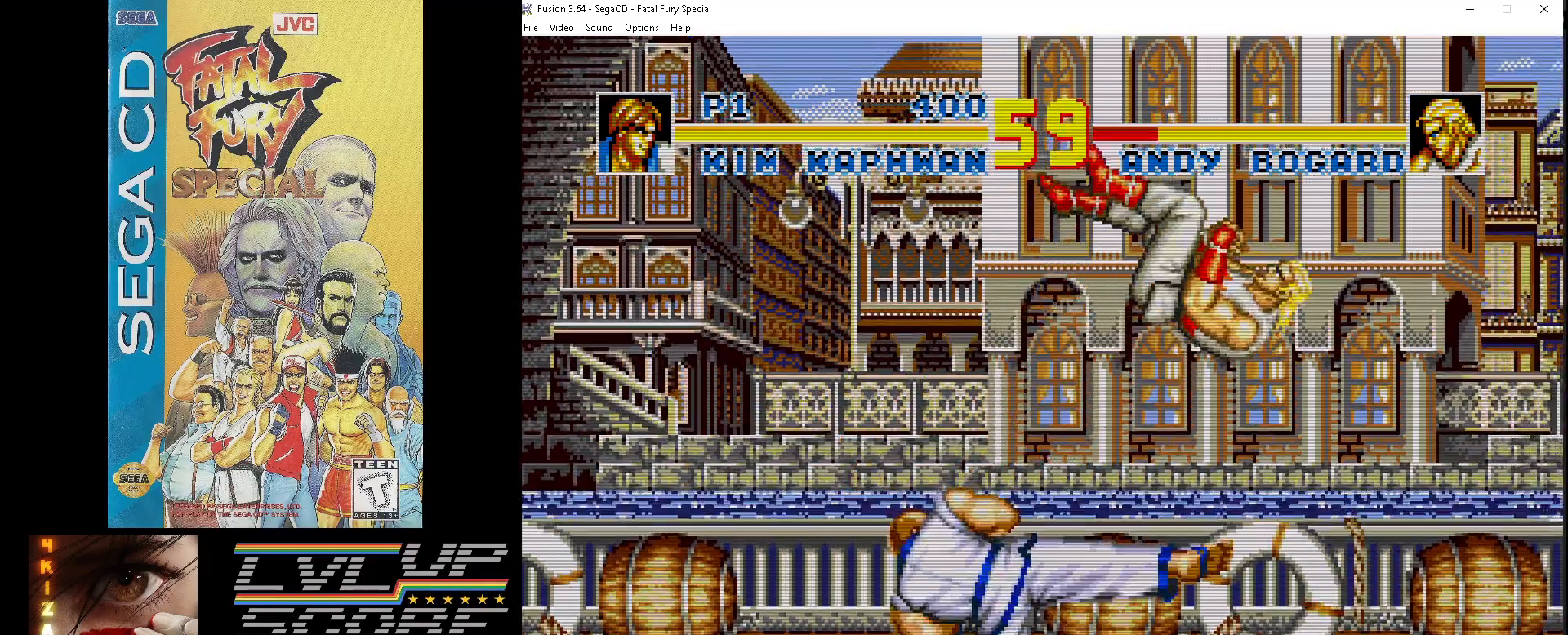
{"buttons": ["DPAD_UP", "DPAD_RIGHT"], "events": [[200, "DPAD_UP", "down"]]}
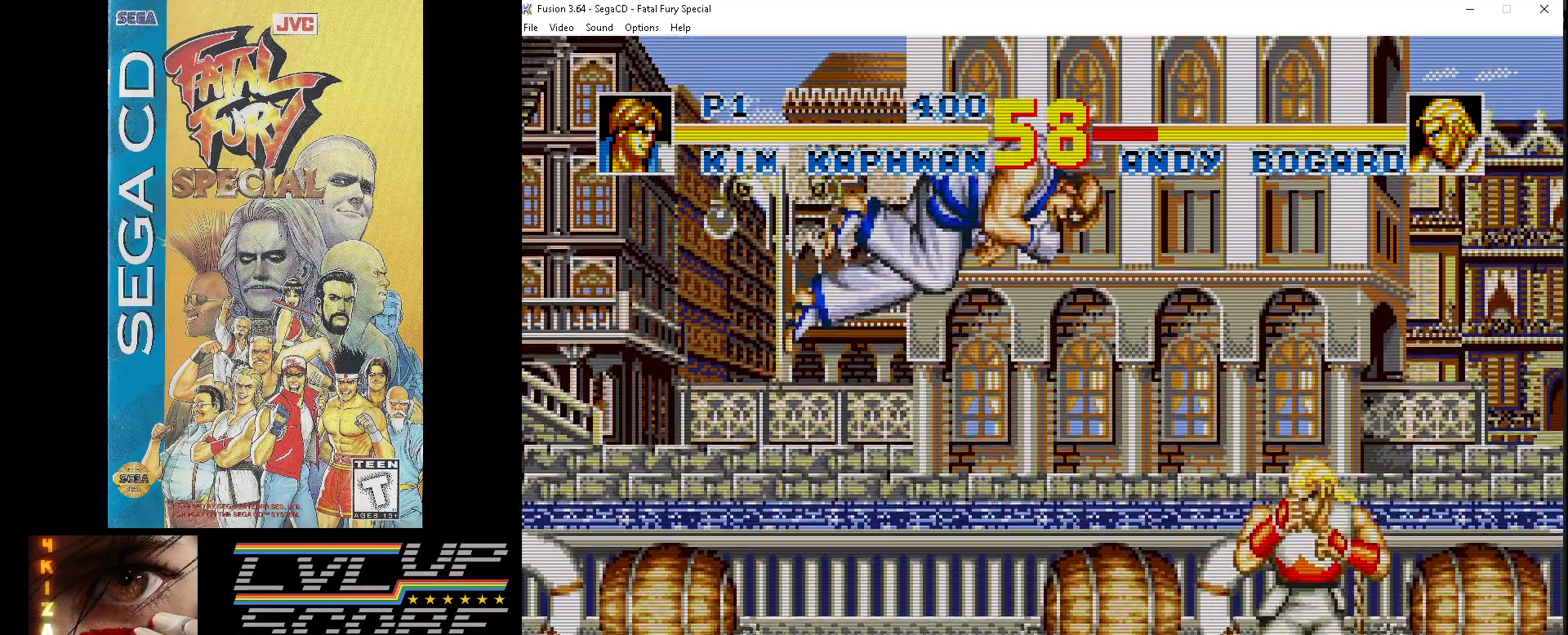
{"buttons": ["Z", "DPAD_DOWN"], "events": [[250, "DPAD_UP", "up"], [283, "Z", "down"], [367, "Z", "up"], [383, "DPAD_DOWN", "down"], [450, "Z", "down"], [500, "DPAD_RIGHT", "up"]]}
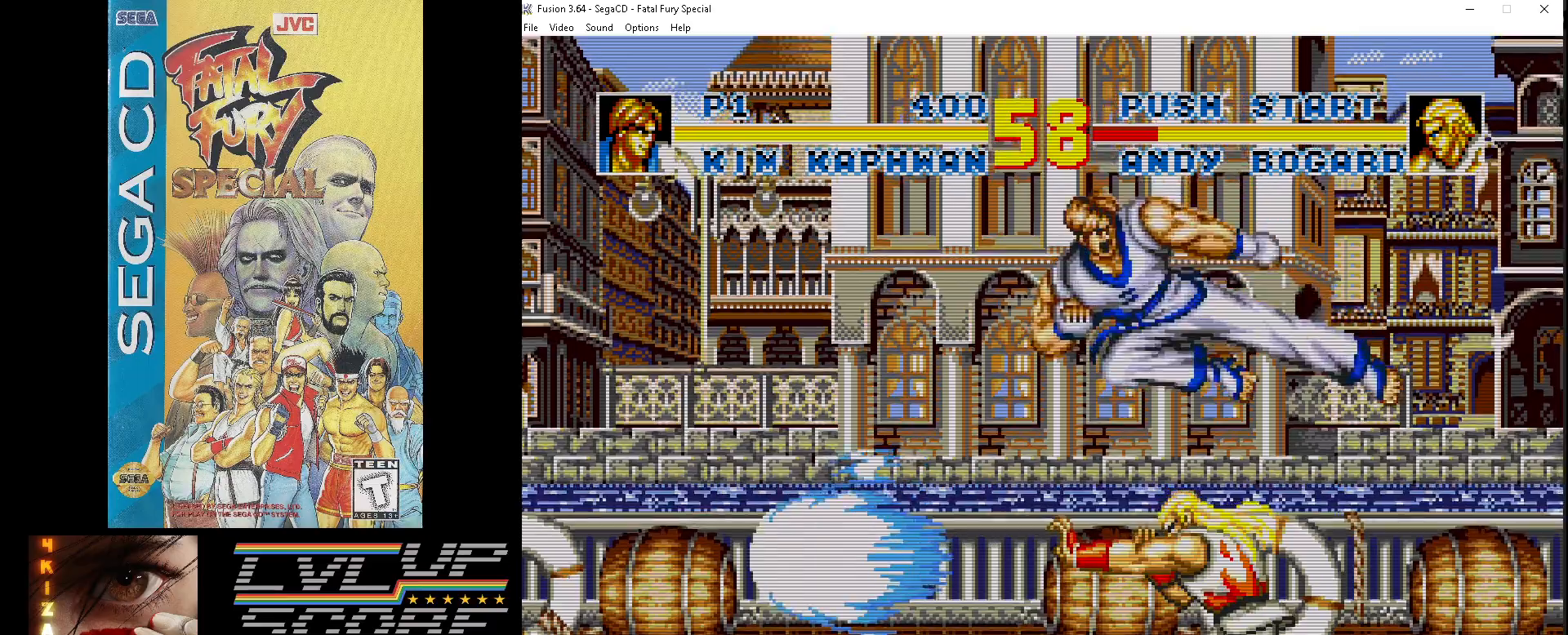
{"buttons": ["DPAD_RIGHT"], "events": [[183, "Z", "up"], [267, "Z", "down"], [333, "Z", "up"], [383, "DPAD_RIGHT", "down"], [417, "Z", "down"], [433, "DPAD_DOWN", "up"], [483, "Z", "up"]]}
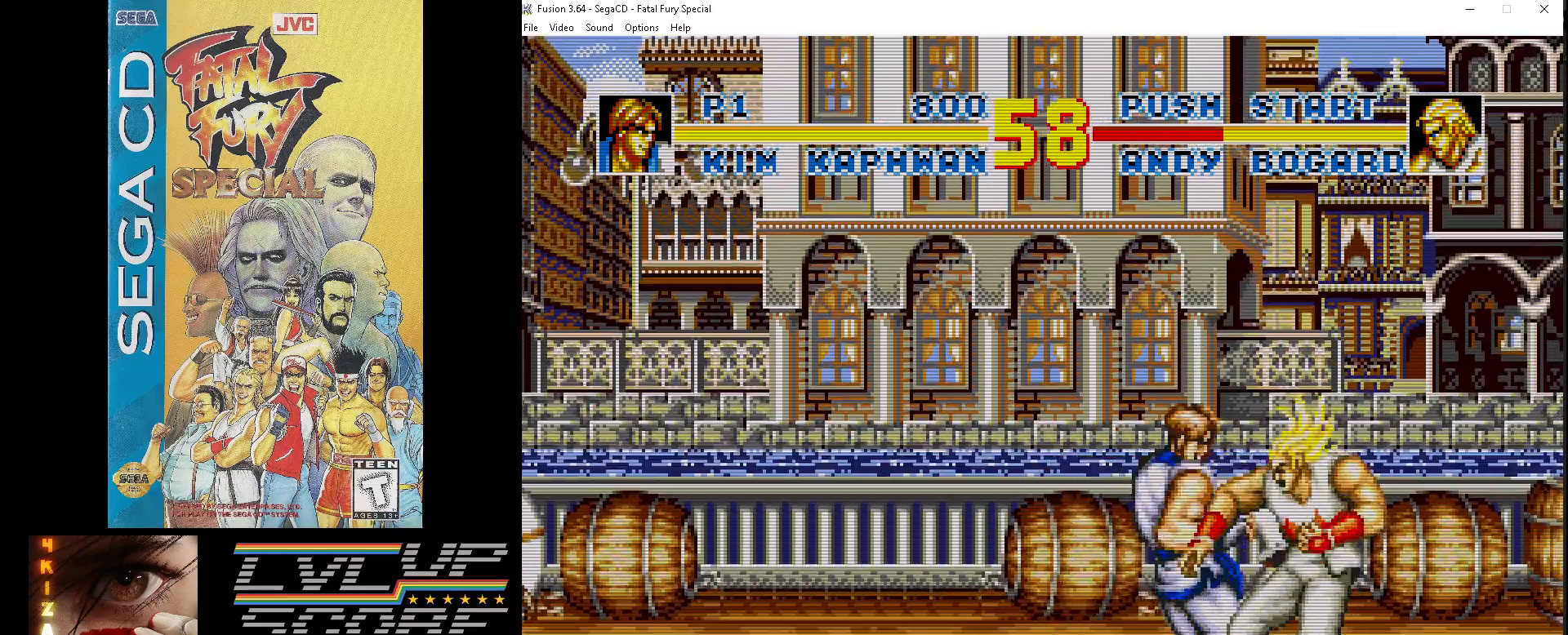
{"buttons": ["Z", "DPAD_RIGHT"], "events": [[50, "Z", "down"], [133, "Z", "up"], [200, "Z", "down"], [300, "Z", "up"], [483, "Z", "down"]]}
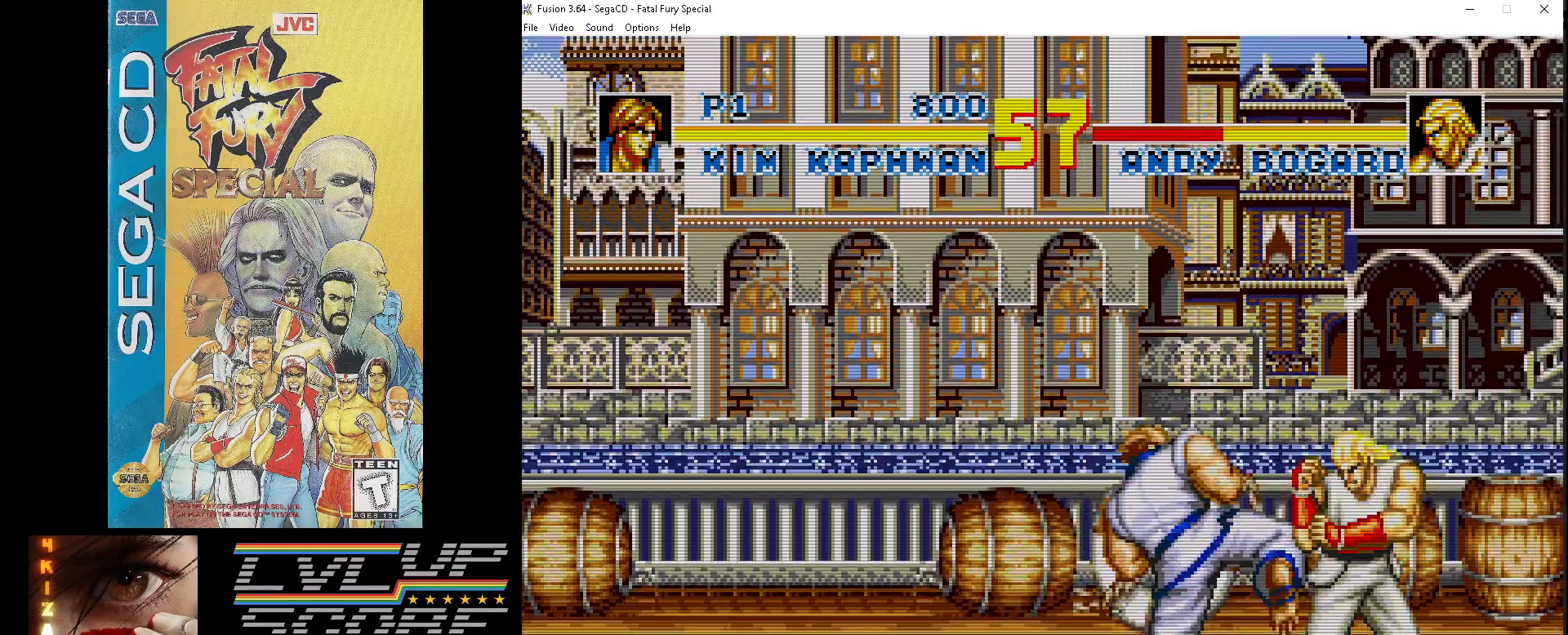
{"buttons": ["Z", "DPAD_RIGHT"], "events": [[67, "Z", "up"], [150, "Z", "down"], [200, "Z", "up"], [283, "Z", "down"], [367, "Z", "up"], [433, "Z", "down"]]}
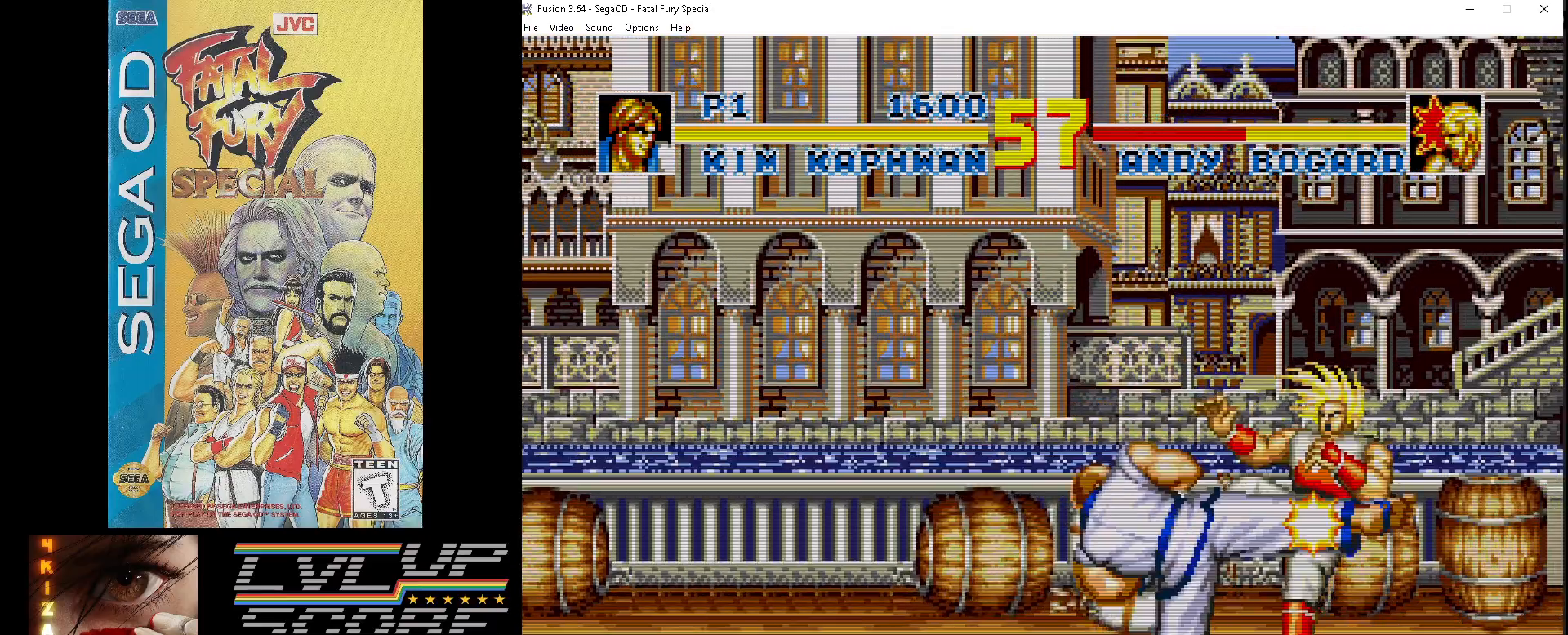
{"buttons": [], "events": [[17, "Z", "up"], [100, "Z", "down"], [200, "Z", "up"], [500, "DPAD_RIGHT", "up"]]}
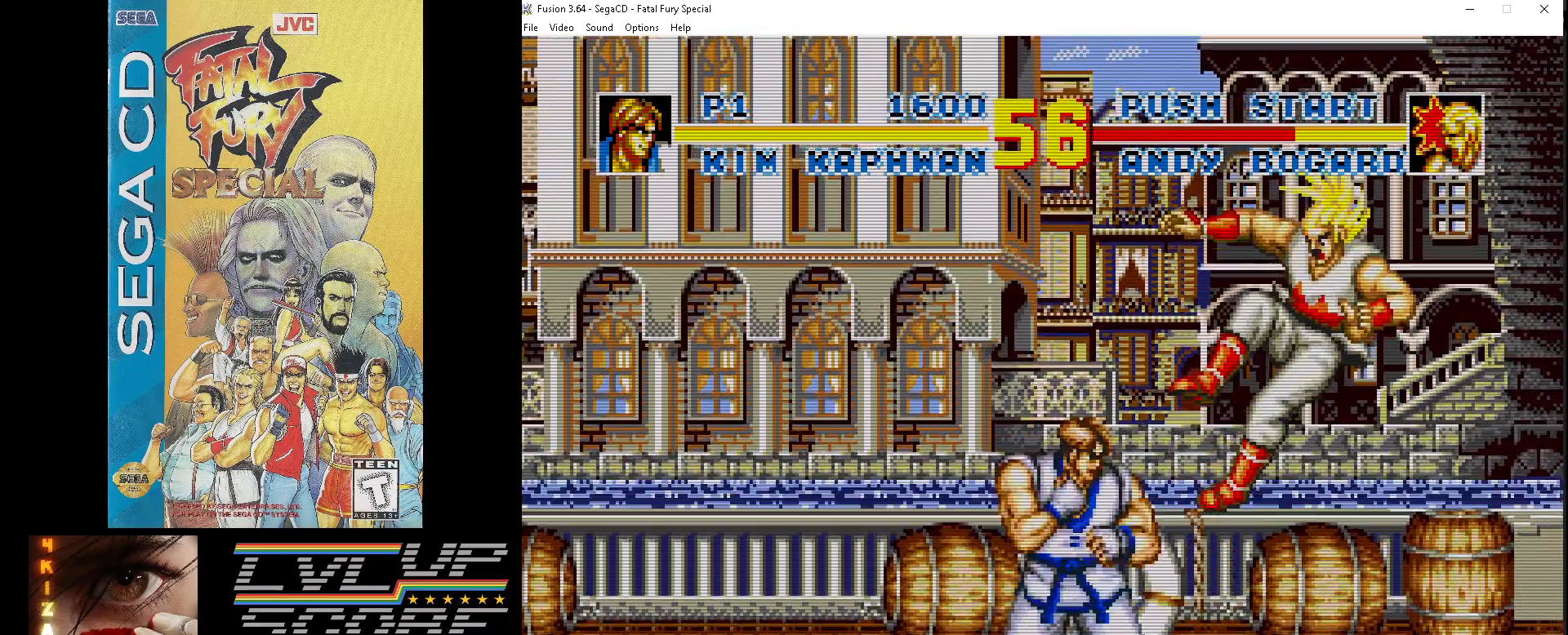
{"buttons": ["DPAD_UP"], "events": [[333, "DPAD_UP", "down"]]}
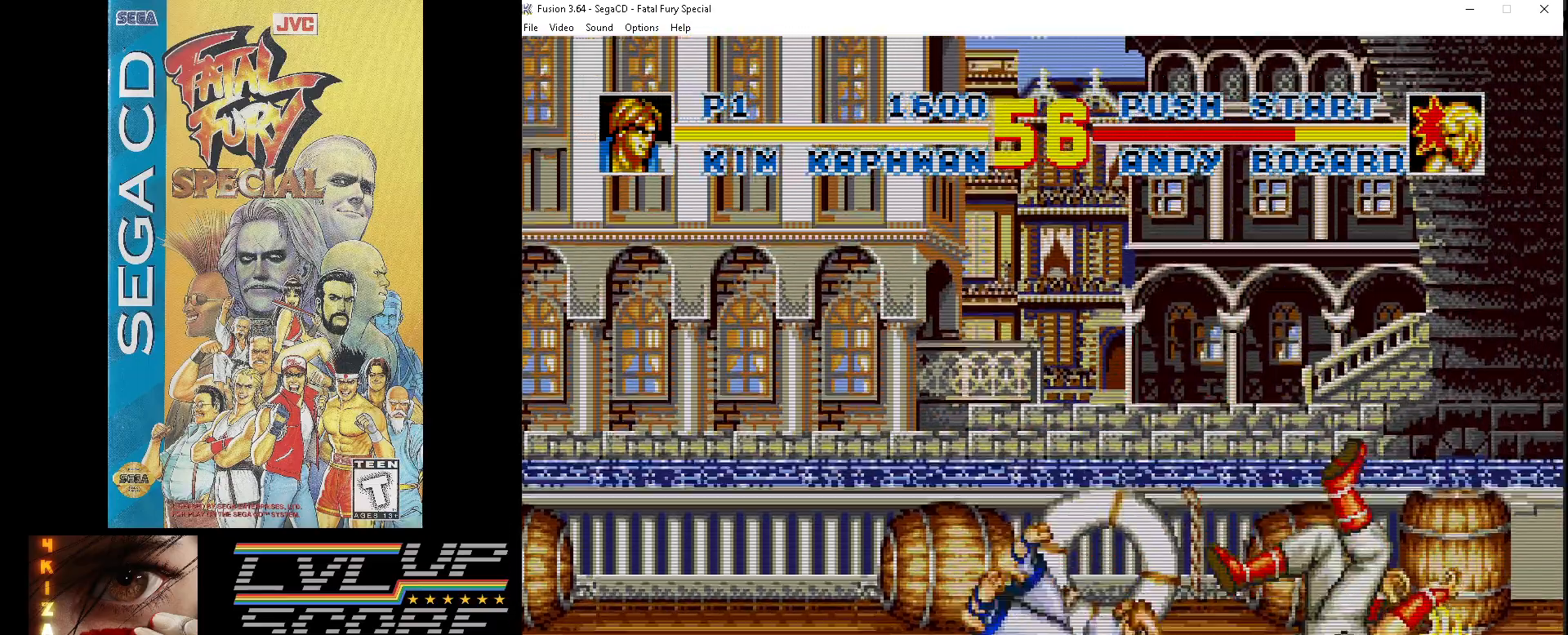
{"buttons": [], "events": [[417, "DPAD_UP", "up"]]}
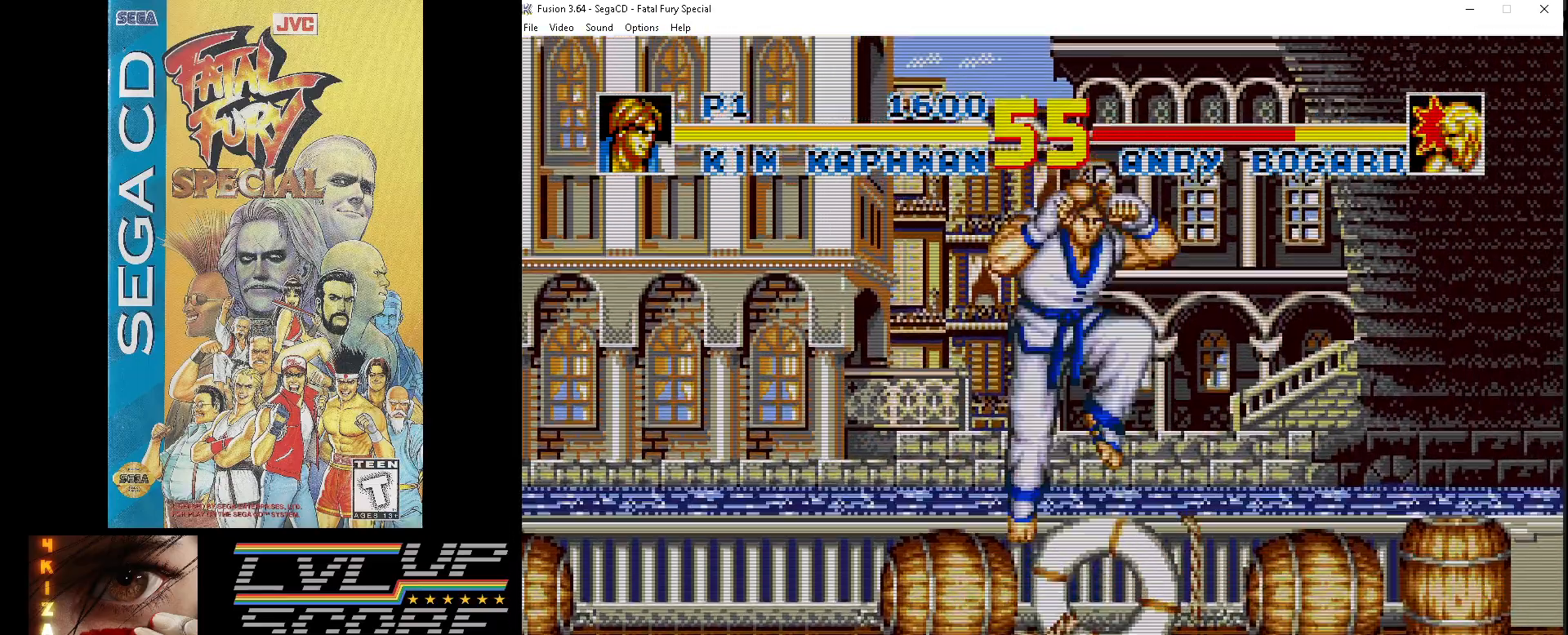
{"buttons": ["DPAD_RIGHT"], "events": [[167, "DPAD_RIGHT", "down"], [383, "Z", "down"], [500, "Z", "up"]]}
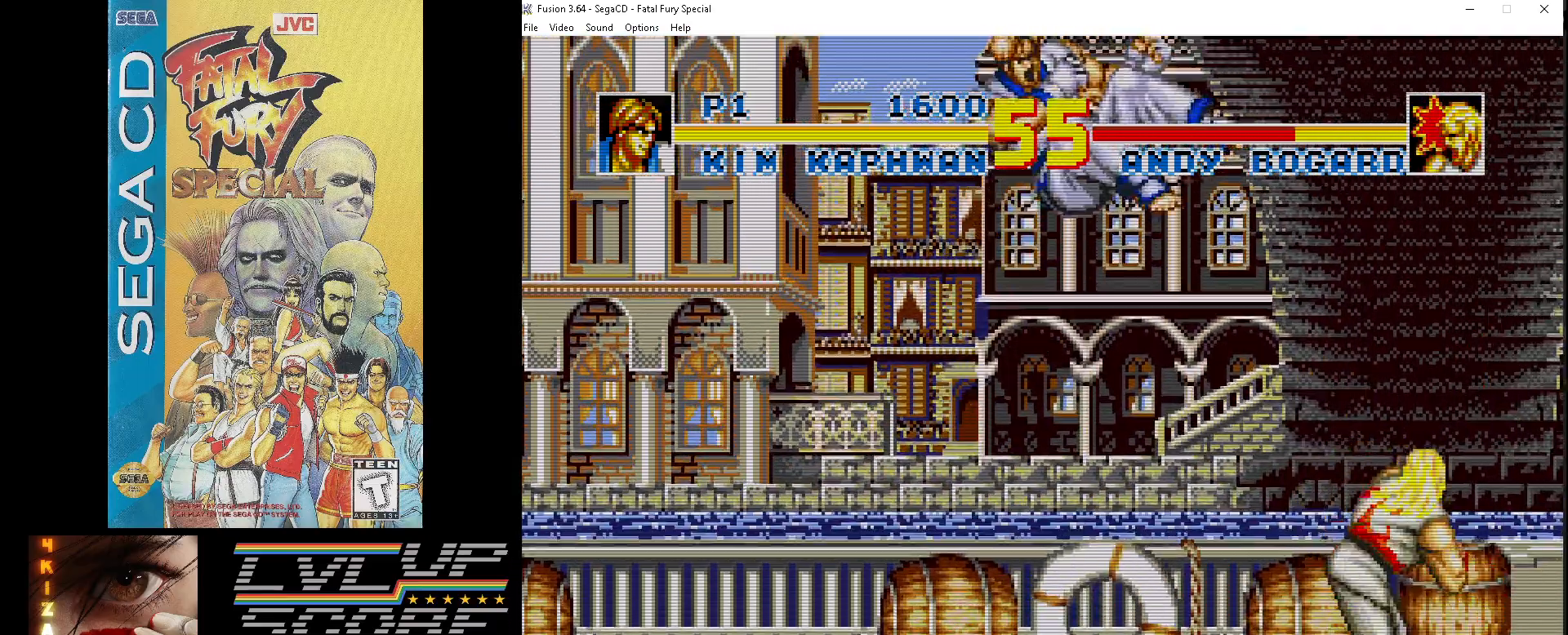
{"buttons": ["DPAD_RIGHT"], "events": [[50, "Z", "down"], [150, "Z", "up"], [217, "Z", "down"], [300, "Z", "up"]]}
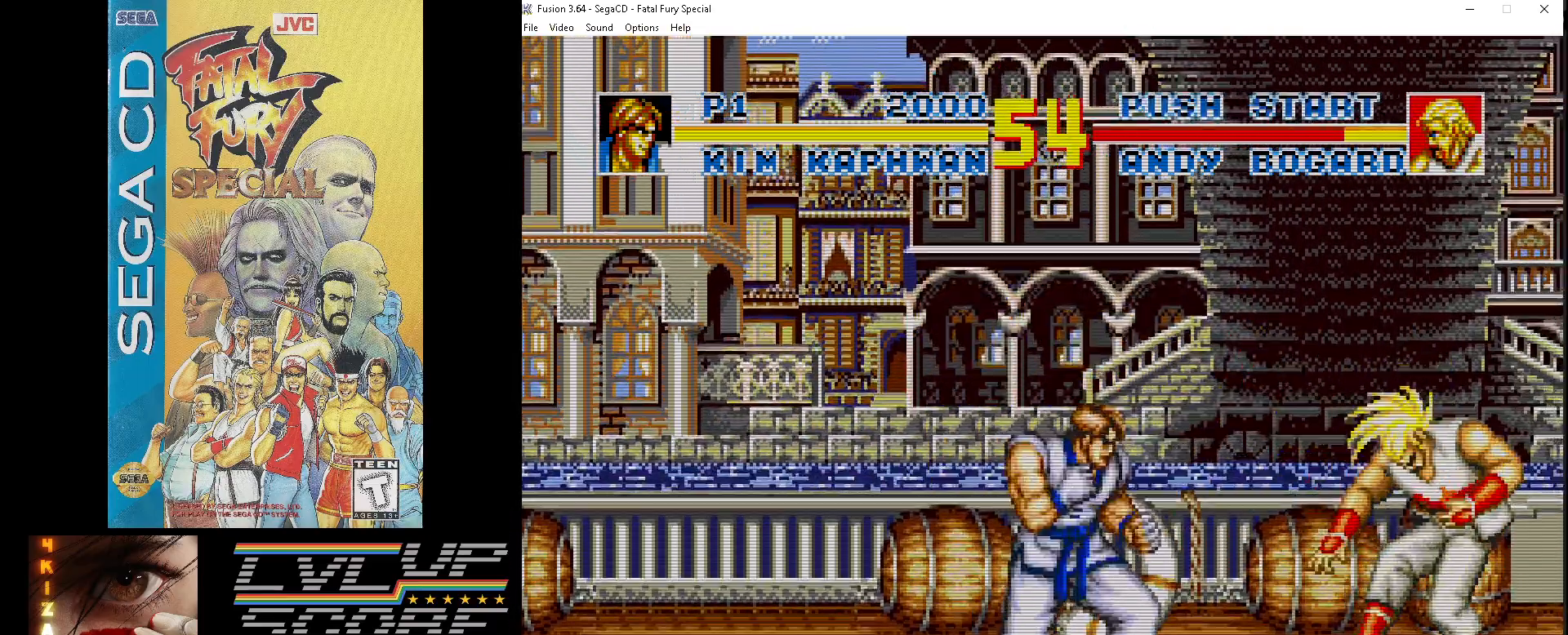
{"buttons": ["DPAD_RIGHT"], "events": [[33, "Z", "down"], [183, "Z", "up"], [217, "Z", "down"], [467, "Z", "up"]]}
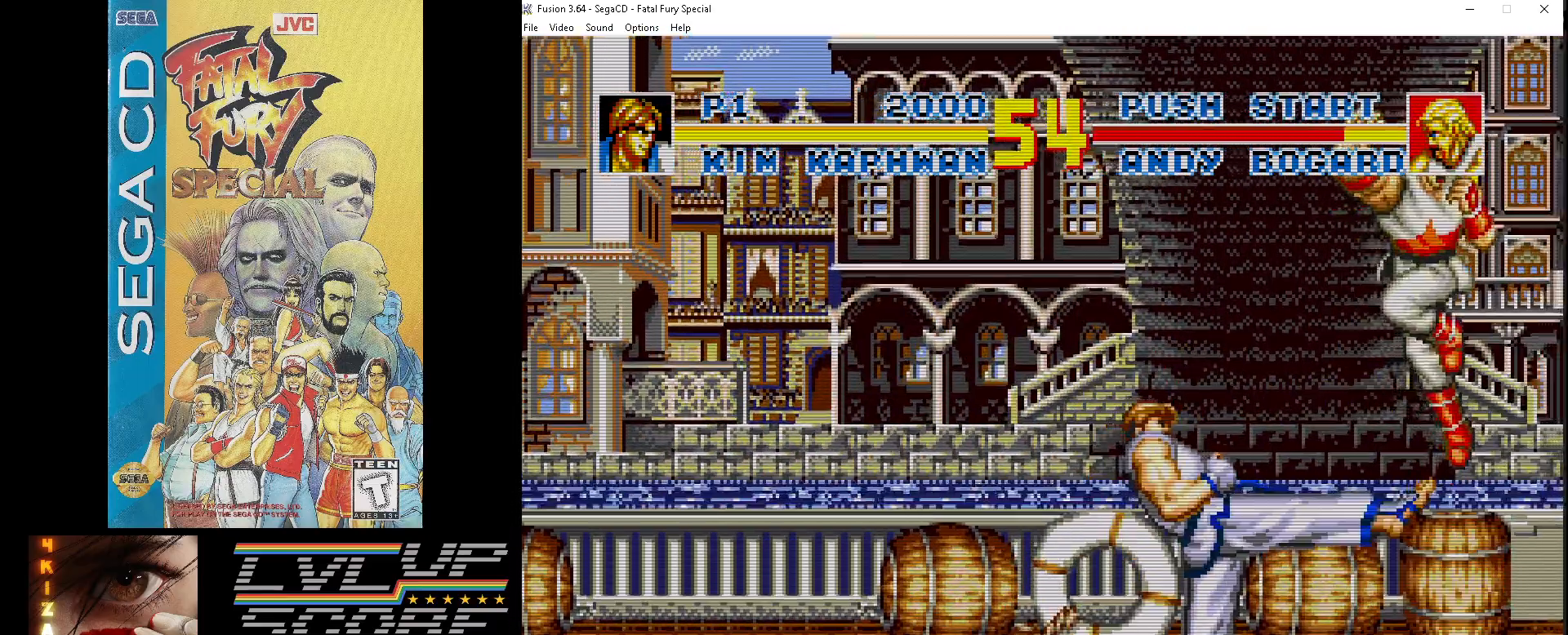
{"buttons": ["Z", "DPAD_LEFT"], "events": [[83, "DPAD_RIGHT", "up"], [233, "DPAD_LEFT", "down"], [300, "Z", "down"], [400, "Z", "up"], [467, "Z", "down"]]}
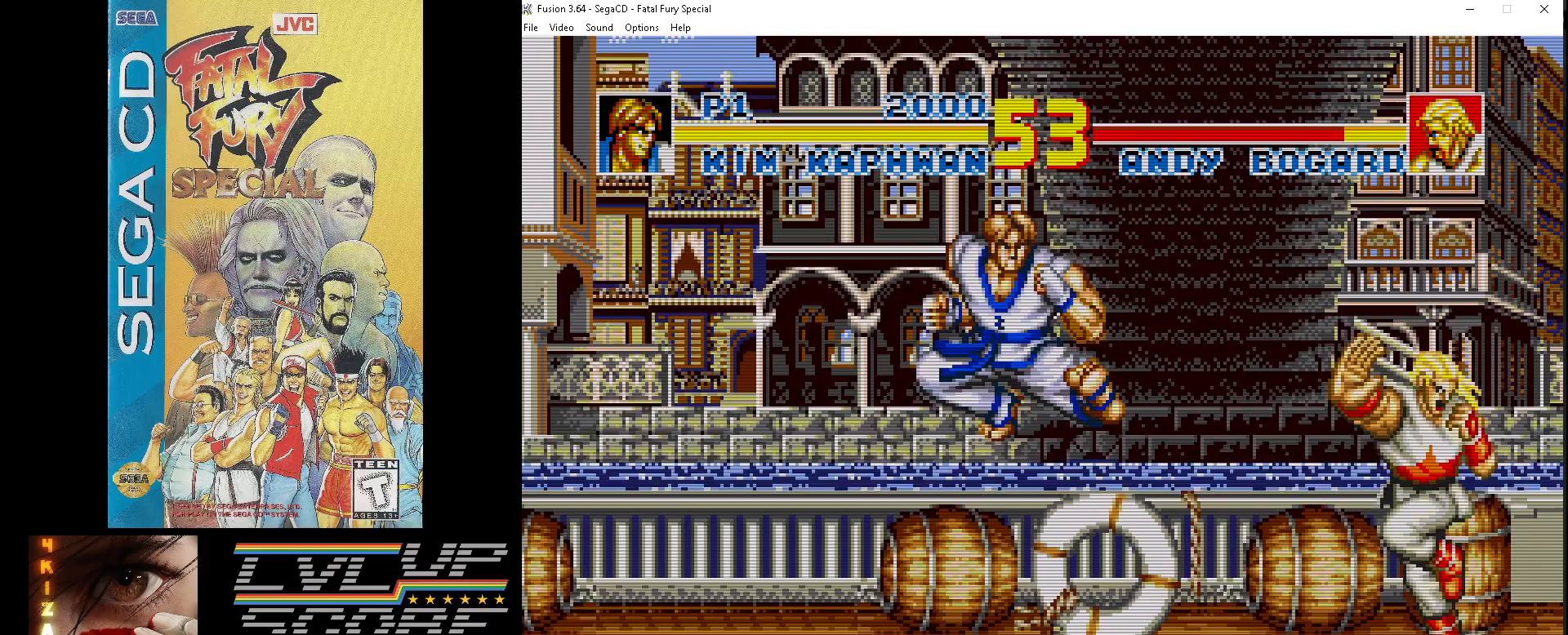
{"buttons": ["DPAD_DOWN", "DPAD_RIGHT"], "events": [[33, "Z", "up"], [100, "DPAD_DOWN", "down"], [100, "Z", "down"], [117, "DPAD_LEFT", "up"], [133, "DPAD_RIGHT", "down"], [150, "DPAD_DOWN", "up"], [183, "Z", "up"], [283, "DPAD_DOWN", "down"]]}
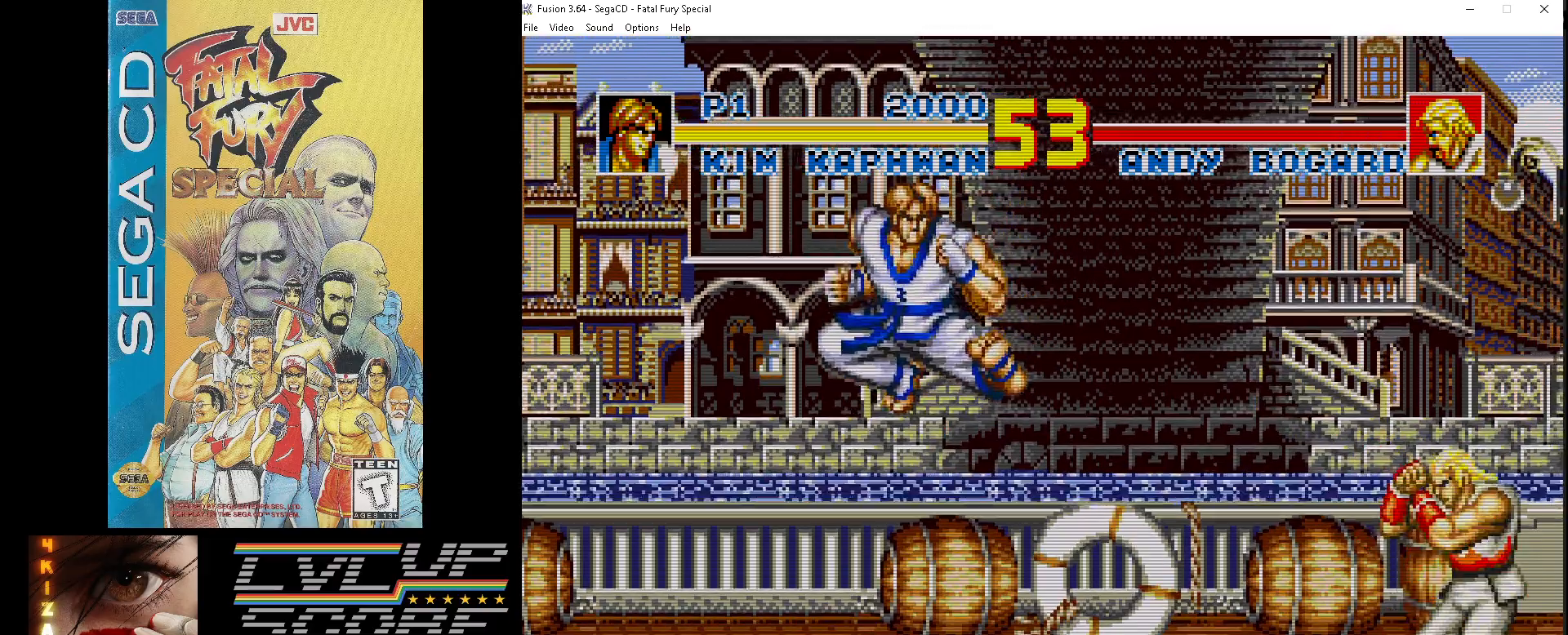
{"buttons": ["DPAD_UP", "DPAD_RIGHT"], "events": [[100, "DPAD_DOWN", "up"], [217, "DPAD_UP", "down"]]}
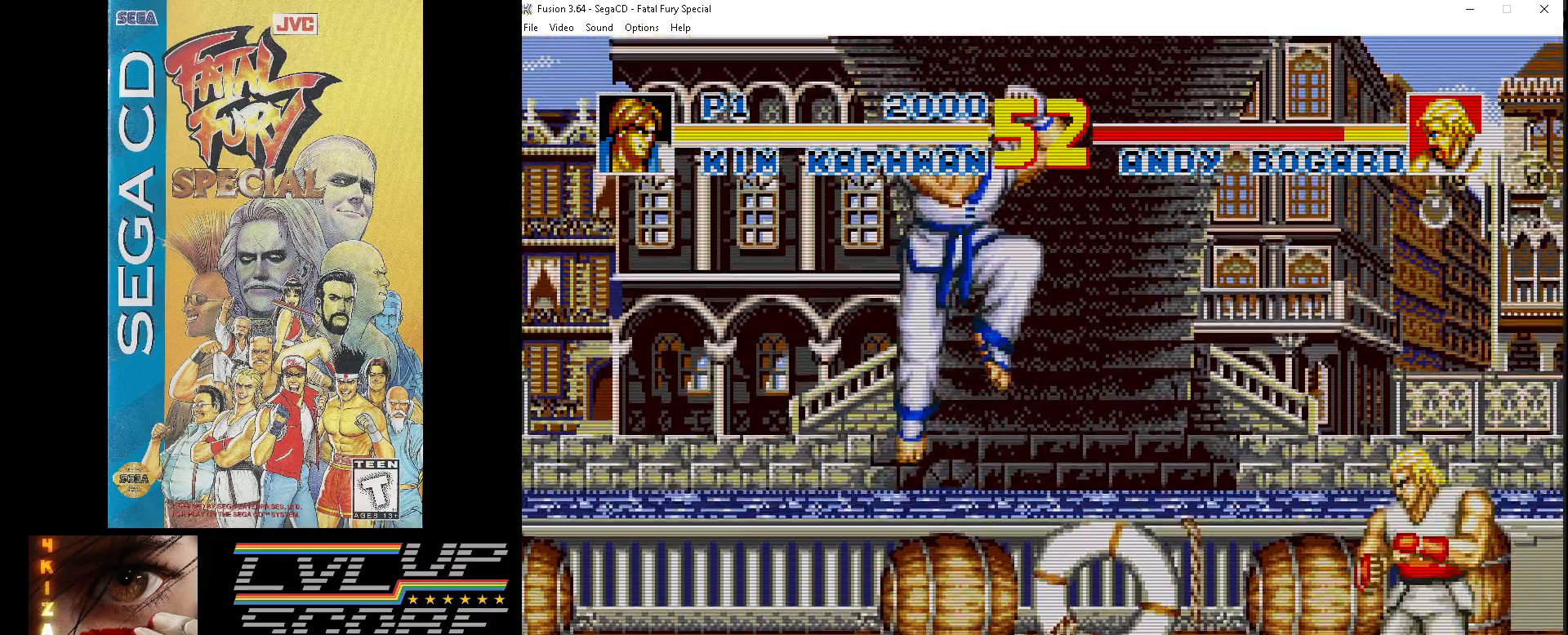
{"buttons": ["DPAD_RIGHT"], "events": [[233, "Z", "down"], [317, "DPAD_UP", "up"], [350, "Z", "up"], [400, "Z", "down"], [483, "Z", "up"]]}
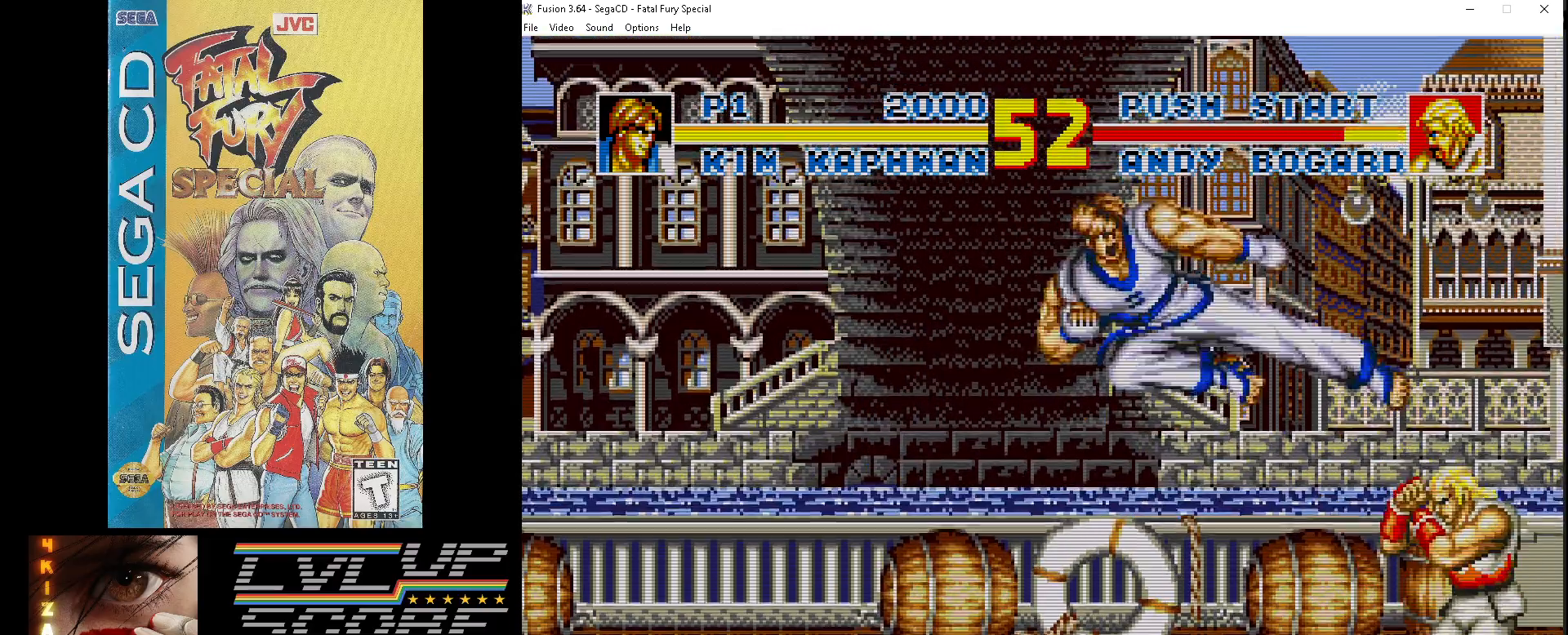
{"buttons": ["DPAD_RIGHT"], "events": [[67, "Z", "down"], [133, "DPAD_DOWN", "down"], [150, "Z", "up"], [217, "Z", "down"], [283, "Z", "up"], [367, "Z", "down"], [433, "DPAD_DOWN", "up"], [450, "Z", "up"]]}
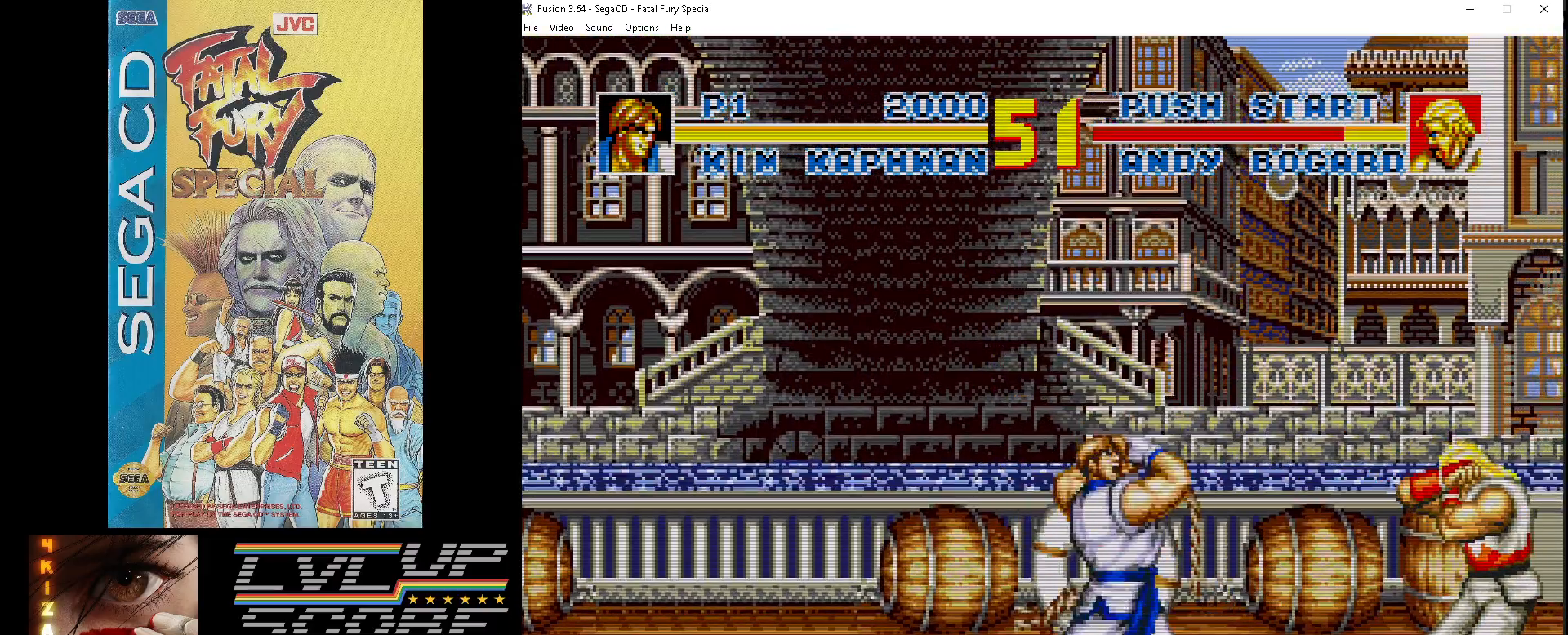
{"buttons": ["DPAD_RIGHT"], "events": [[17, "Z", "down"], [100, "Z", "up"], [167, "Z", "down"], [267, "Z", "up"], [317, "Z", "down"], [417, "Z", "up"]]}
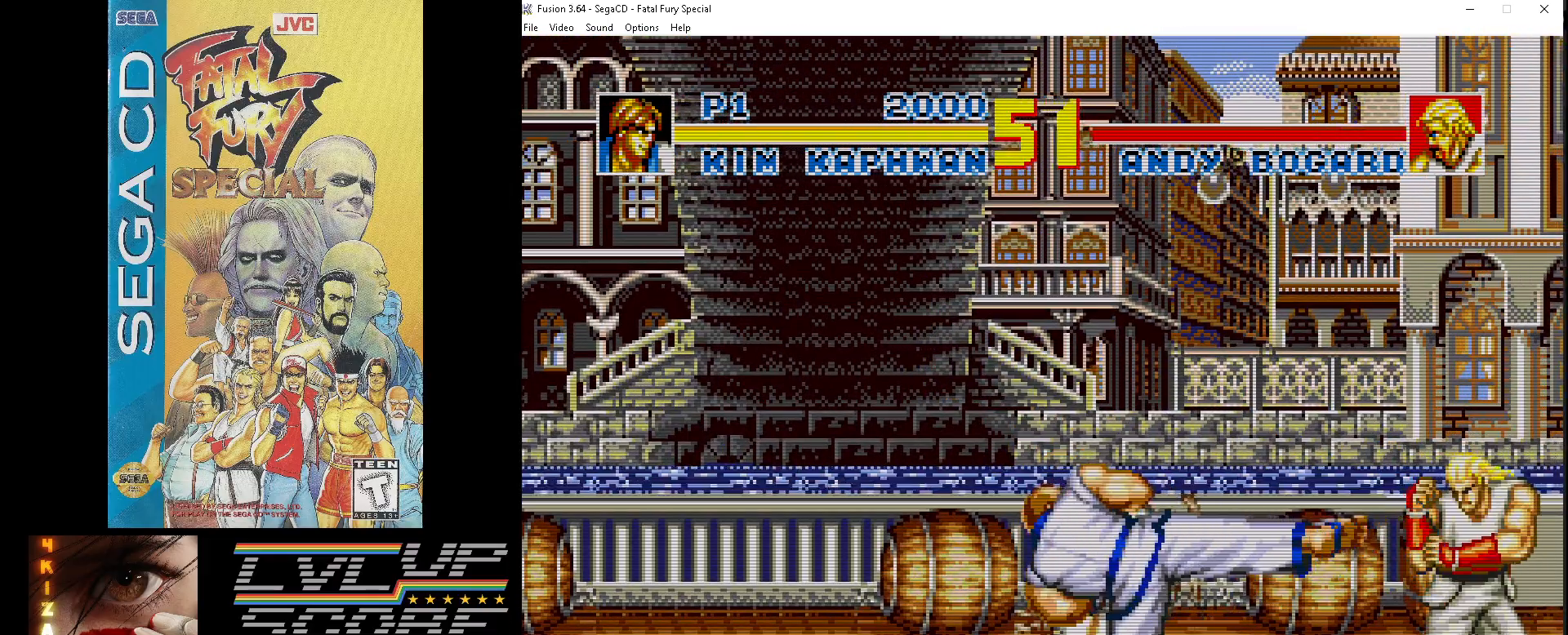
{"buttons": ["DPAD_UP", "DPAD_RIGHT"], "events": [[83, "DPAD_UP", "down"]]}
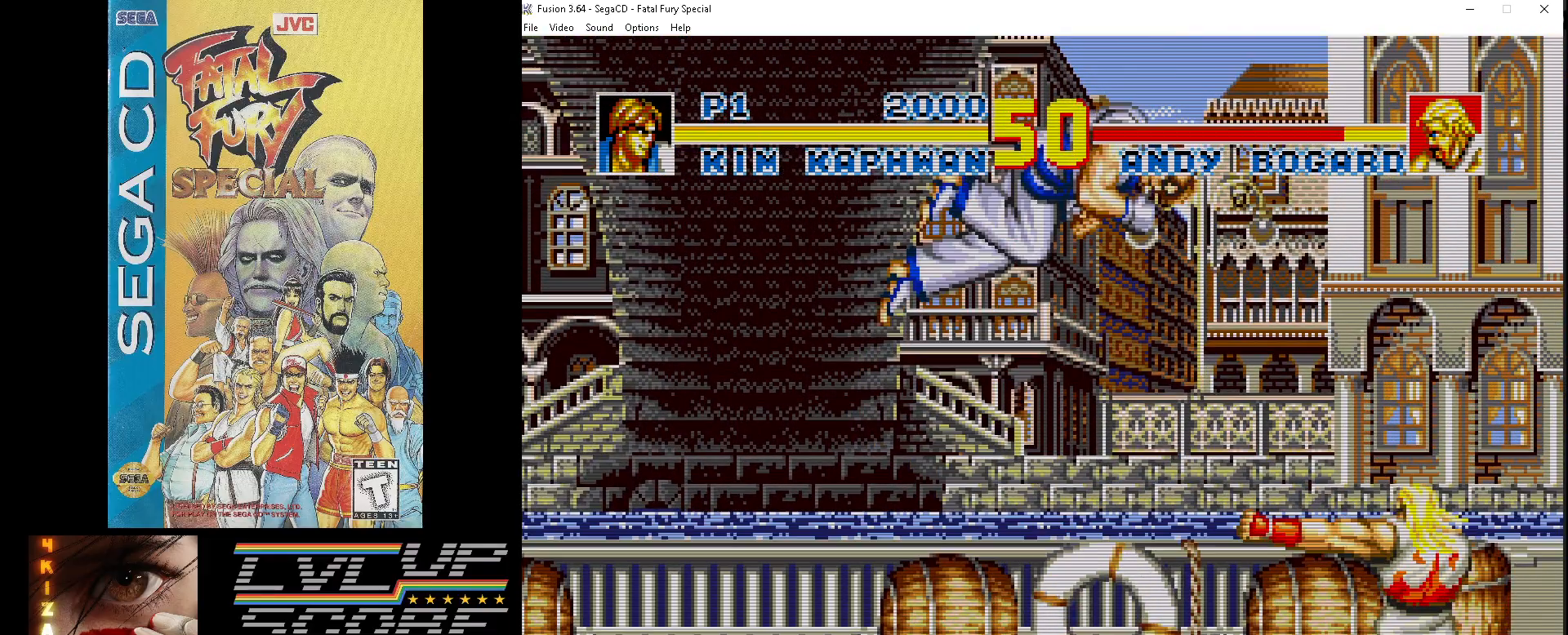
{"buttons": ["Z", "DPAD_RIGHT"], "events": [[167, "Z", "down"], [200, "DPAD_UP", "up"], [283, "Z", "up"], [350, "Z", "down"], [433, "Z", "up"], [500, "Z", "down"]]}
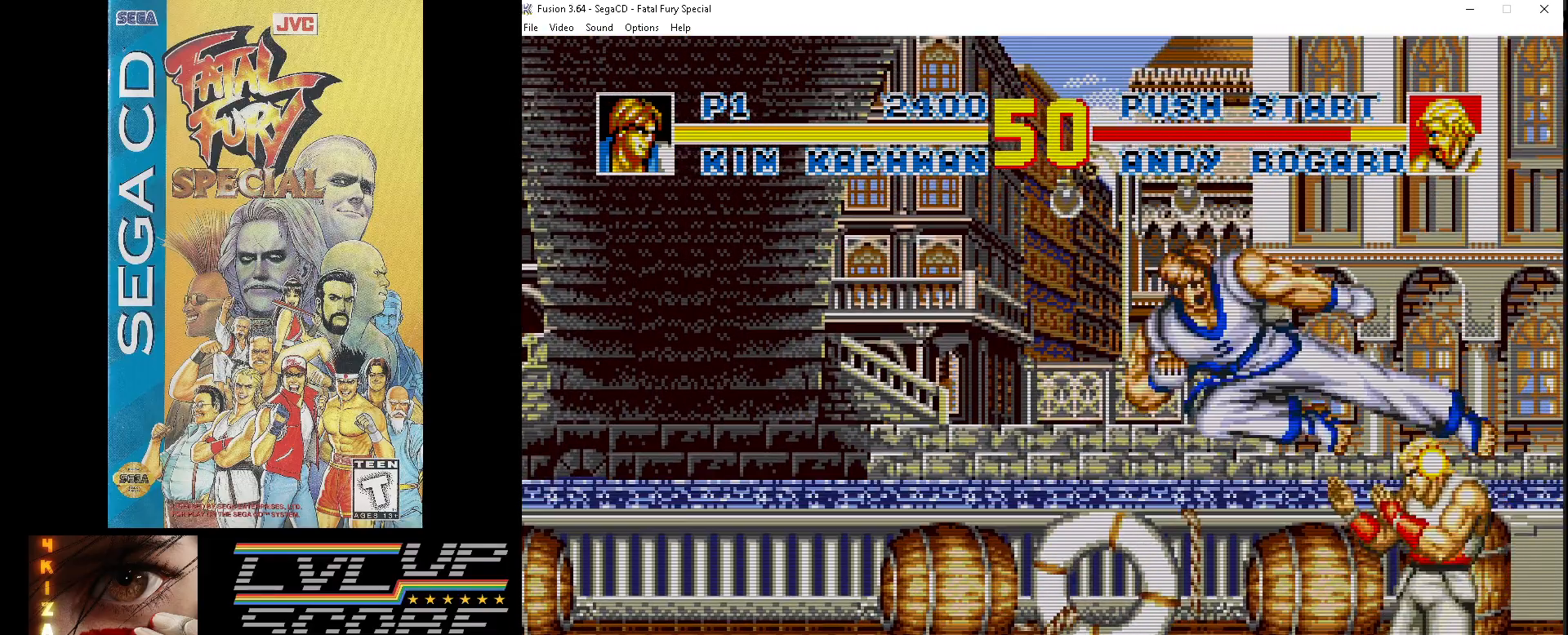
{"buttons": ["Z", "DPAD_RIGHT"], "events": [[83, "Z", "up"], [117, "DPAD_DOWN", "down"], [167, "Z", "down"], [183, "DPAD_RIGHT", "up"], [233, "Z", "up"], [317, "Z", "down"], [333, "DPAD_RIGHT", "down"], [383, "Z", "up"], [400, "DPAD_DOWN", "up"], [467, "Z", "down"]]}
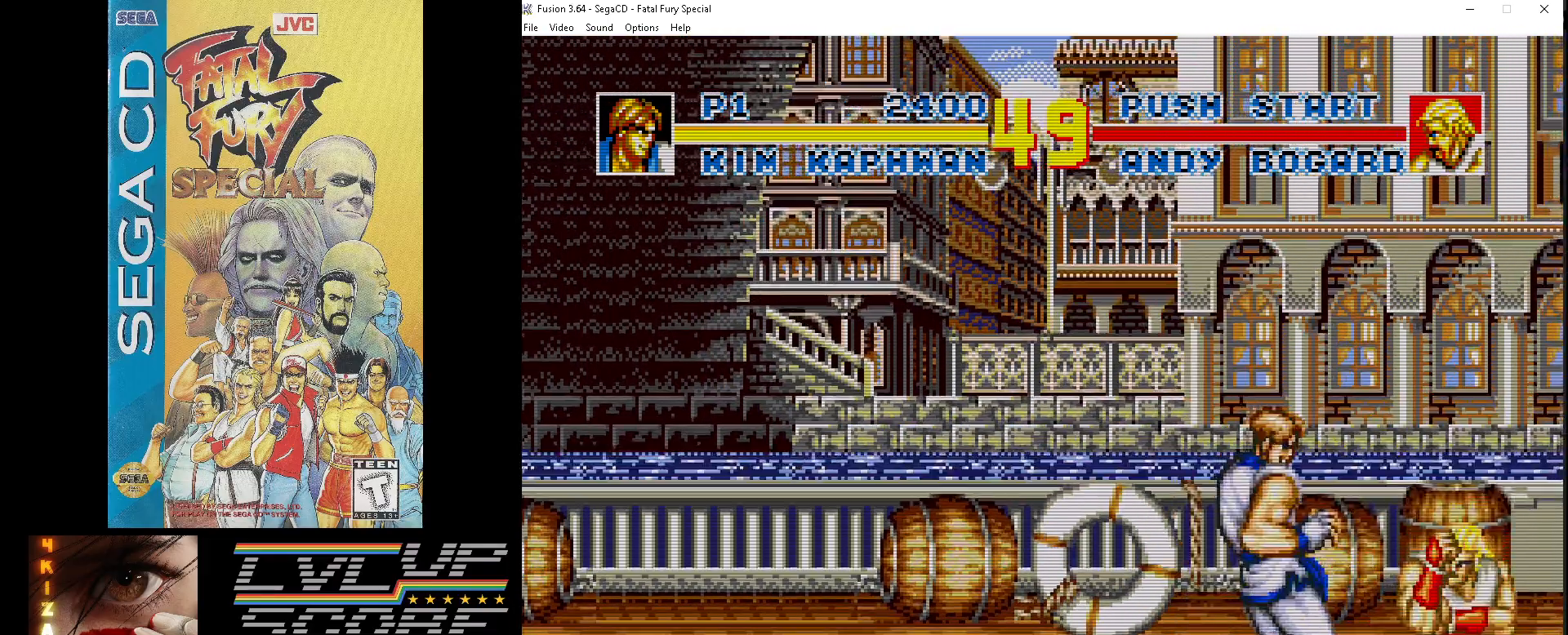
{"buttons": ["DPAD_DOWN", "DPAD_RIGHT"], "events": [[50, "Z", "up"], [117, "Z", "down"], [217, "Z", "up"], [267, "Z", "down"], [383, "Z", "up"], [417, "DPAD_DOWN", "down"]]}
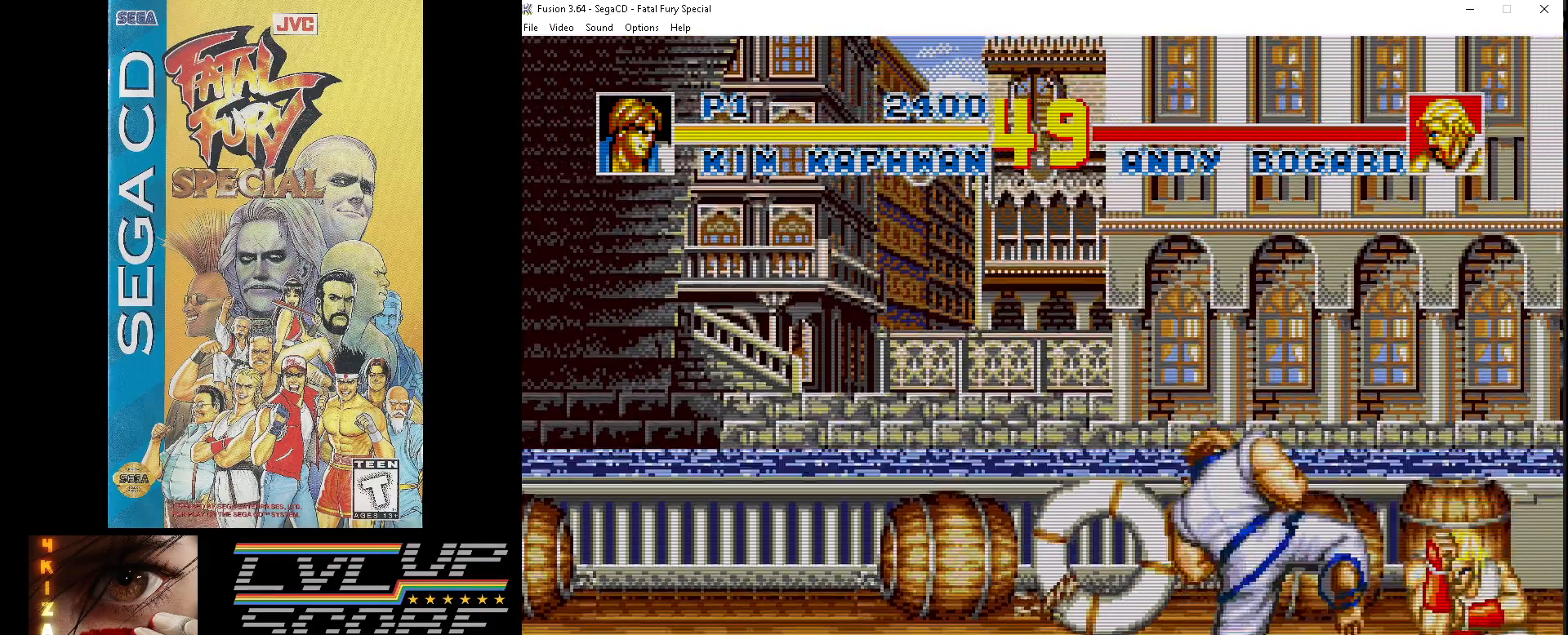
{"buttons": ["DPAD_DOWN"], "events": [[17, "DPAD_RIGHT", "up"], [83, "Z", "down"], [117, "Z", "up"], [217, "Z", "down"], [300, "Z", "up"], [367, "Z", "down"], [467, "Z", "up"]]}
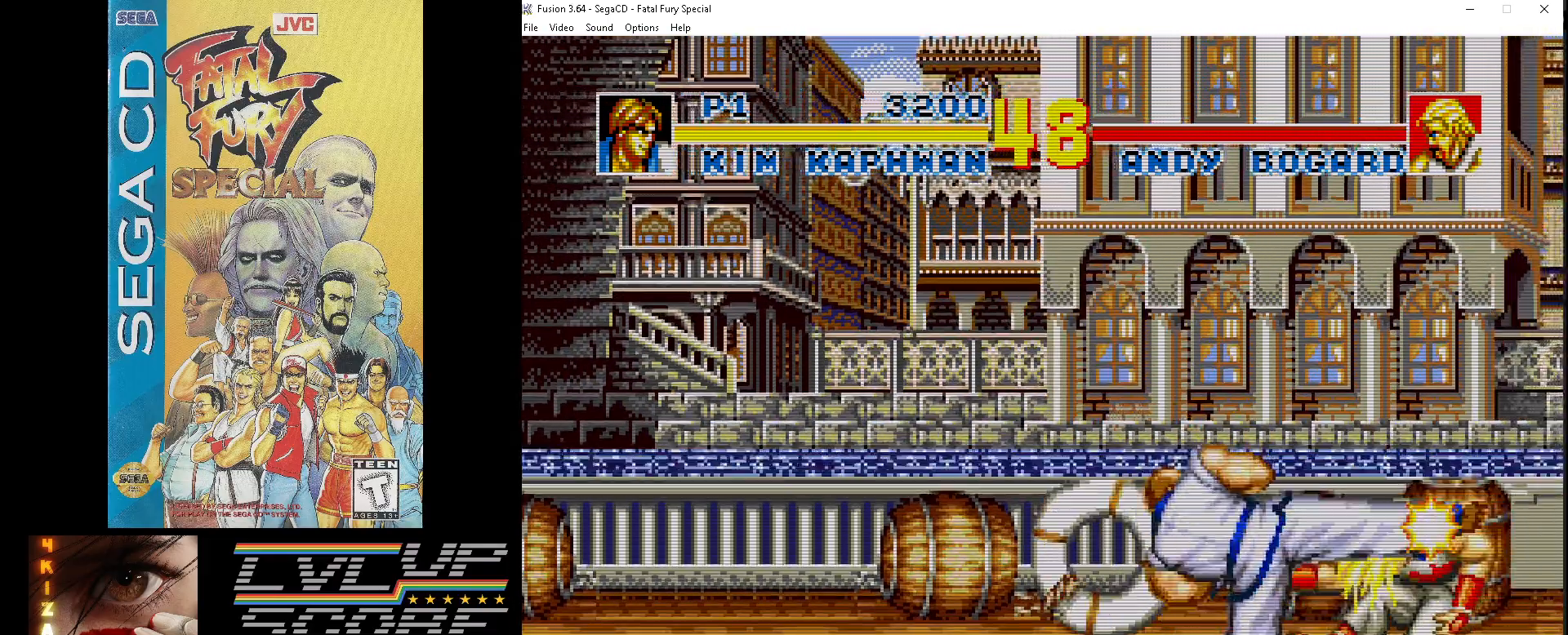
{"buttons": ["DPAD_DOWN", "DPAD_RIGHT"], "events": [[17, "Z", "down"], [133, "Z", "up"], [217, "DPAD_RIGHT", "down"], [433, "Z", "down"], [500, "Z", "up"]]}
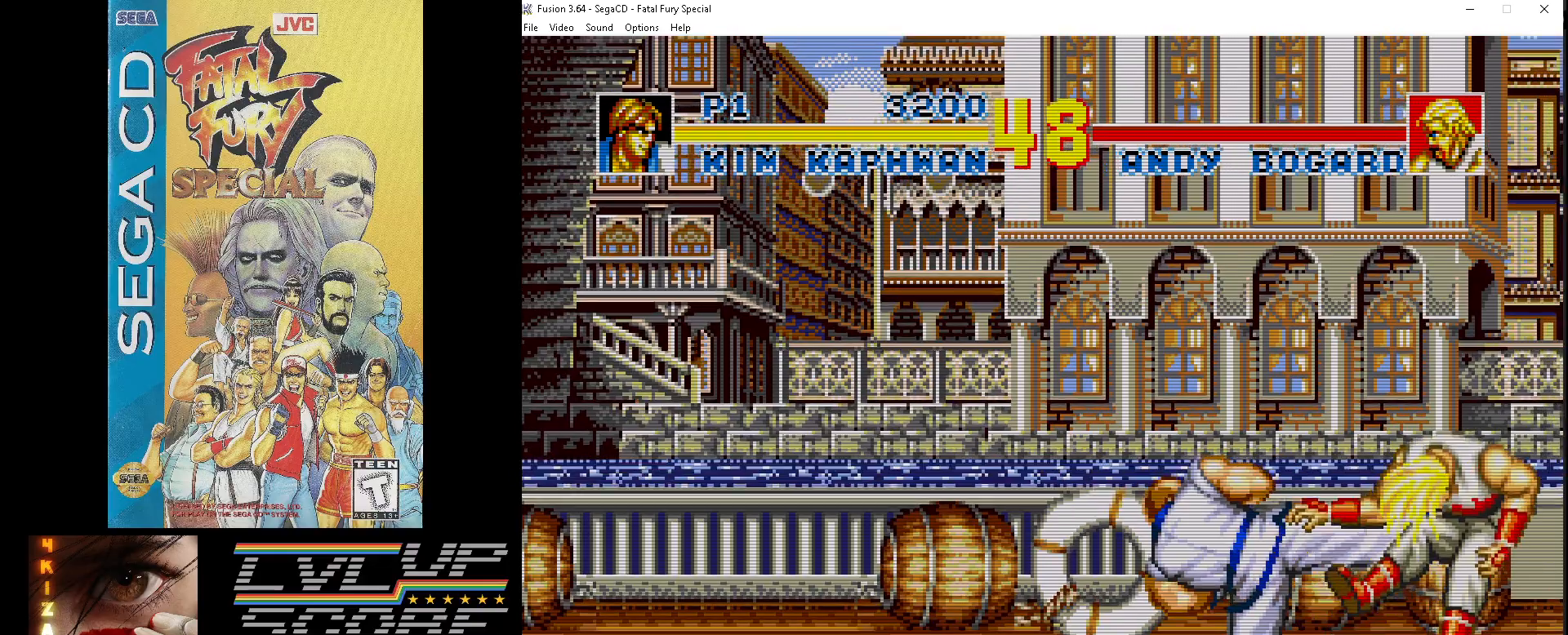
{"buttons": [], "events": [[100, "Z", "down"], [183, "Z", "up"], [250, "DPAD_RIGHT", "up"], [300, "DPAD_DOWN", "up"]]}